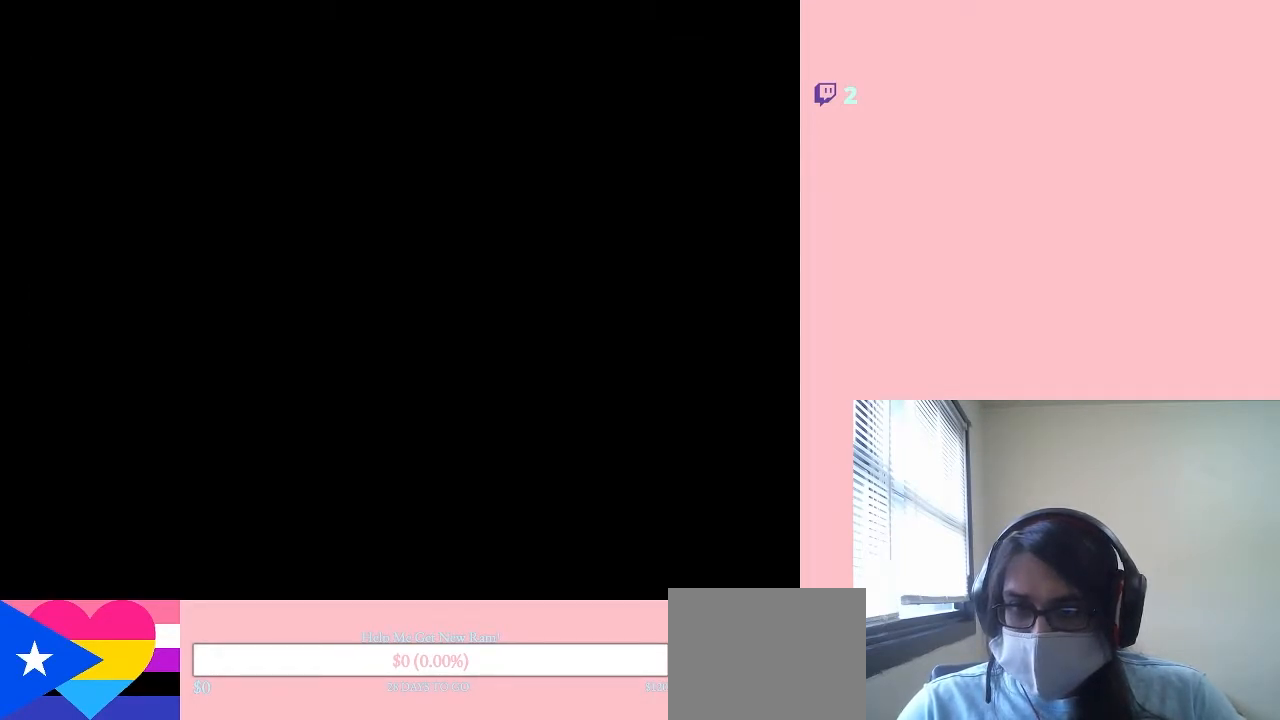
Gameplay with a controller (Nintendo layout); each line is a JSON object with the inputs held at the frame after it. "events" lists button and stick changes between this image and that frame as [ms after this image, input, new state], when the widget could be followed in between. Not read: L2 L3 R2 R3.
{"buttons": ["DPAD_DOWN"], "left_stick": "center", "right_stick": "center", "events": [[33, "A", "down"], [117, "A", "up"], [233, "A", "down"], [283, "A", "up"], [417, "A", "down"], [467, "A", "up"]]}
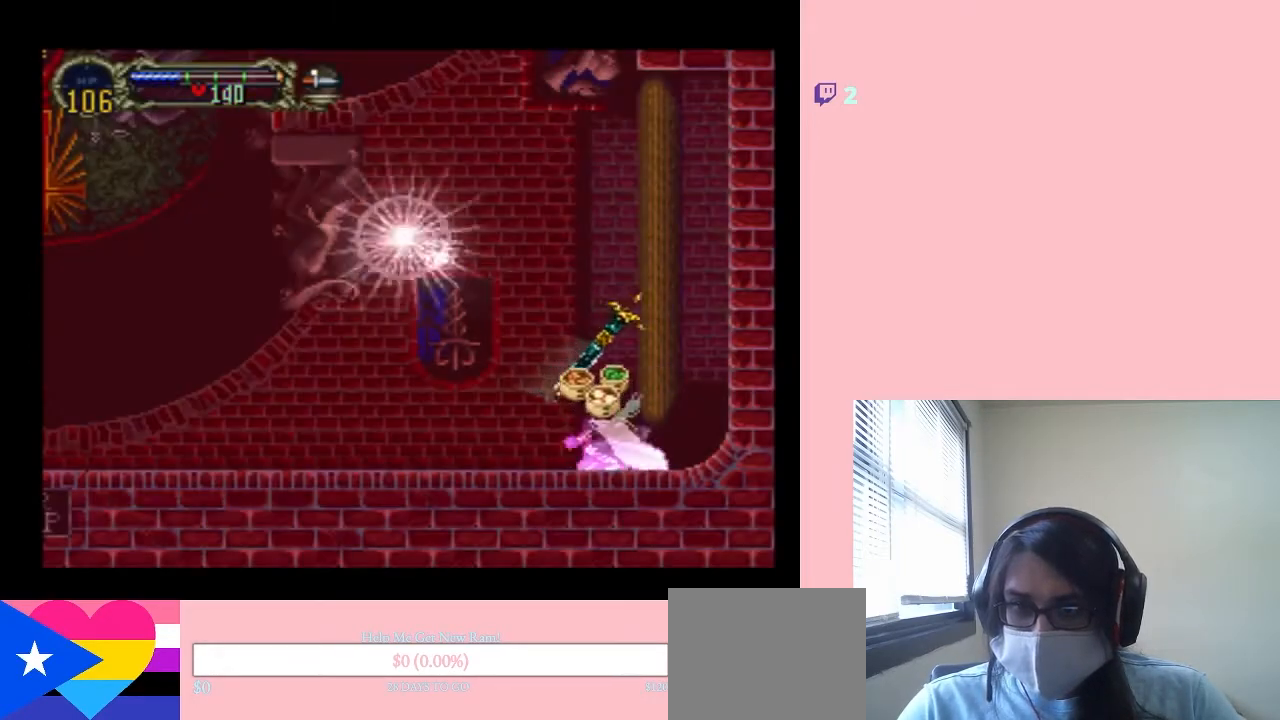
{"buttons": ["DPAD_RIGHT"], "left_stick": "center", "right_stick": "center", "events": [[333, "DPAD_RIGHT", "down"], [367, "DPAD_DOWN", "up"]]}
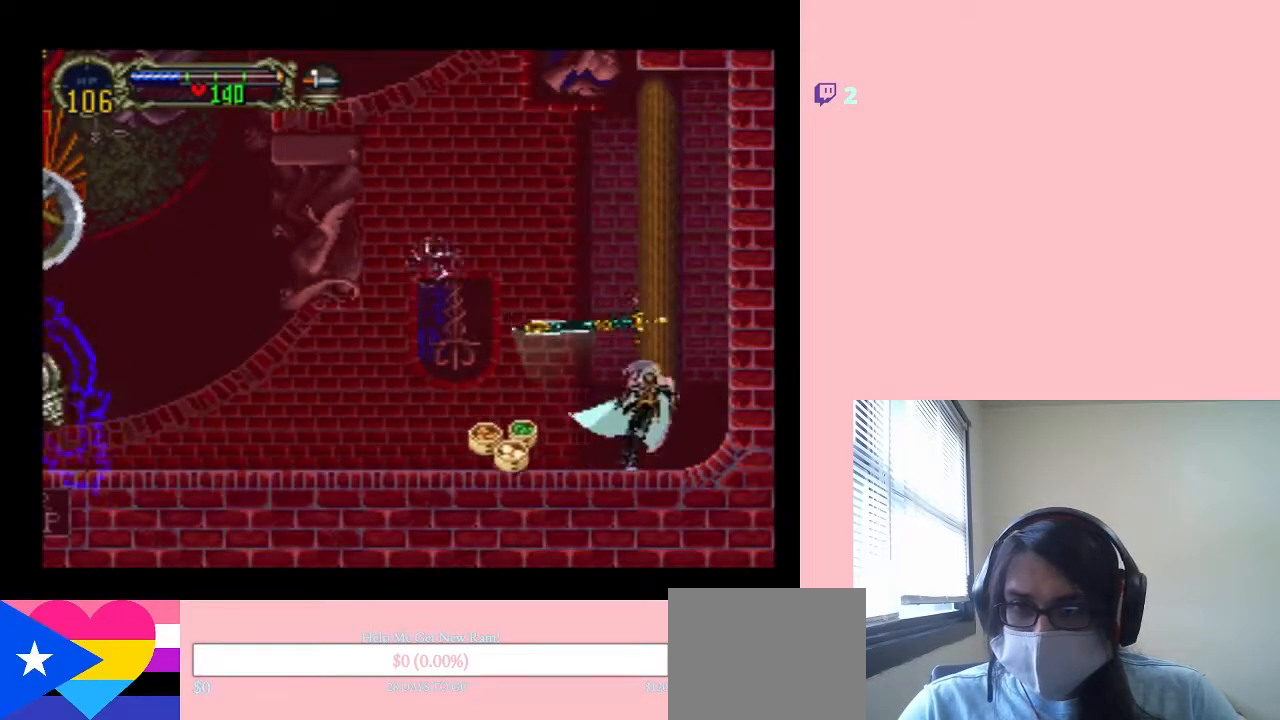
{"buttons": ["DPAD_LEFT"], "left_stick": "center", "right_stick": "center", "events": [[150, "DPAD_RIGHT", "up"], [200, "DPAD_LEFT", "down"]]}
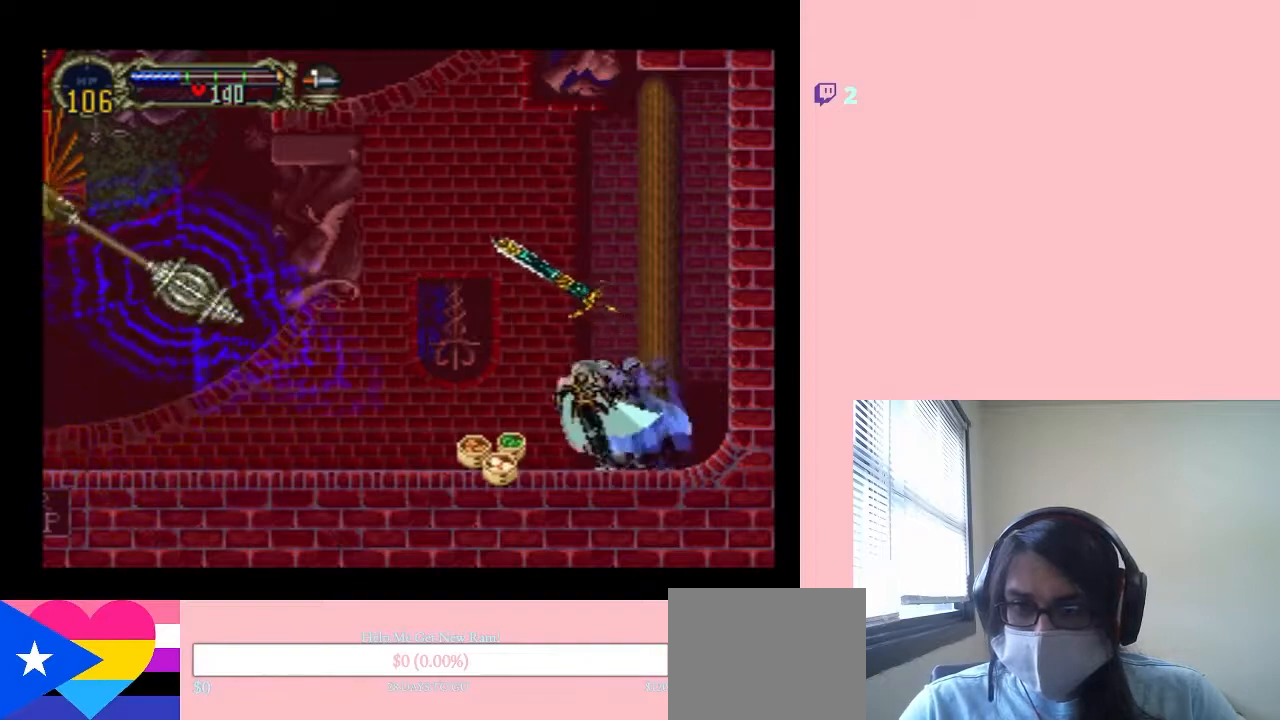
{"buttons": ["START"], "left_stick": "center", "right_stick": "center", "events": [[433, "DPAD_LEFT", "up"], [433, "START", "down"]]}
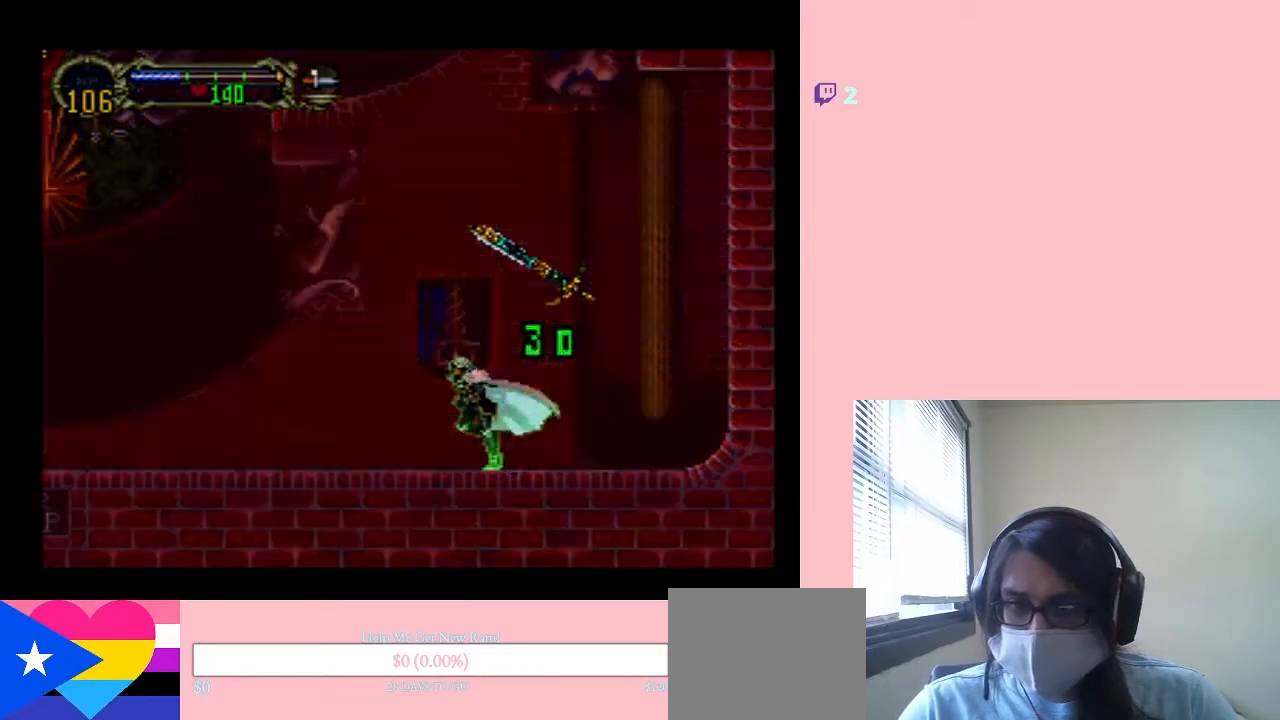
{"buttons": ["B"], "left_stick": "center", "right_stick": "center", "events": [[83, "START", "up"], [383, "B", "down"]]}
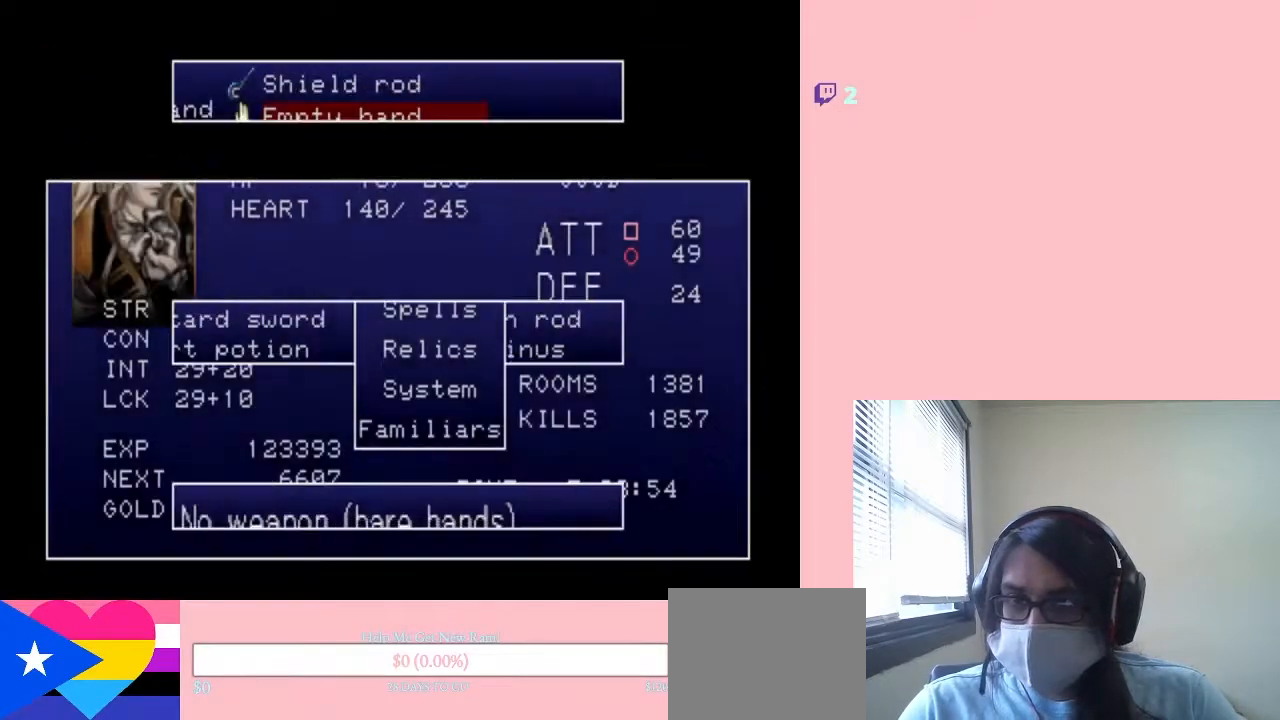
{"buttons": [], "left_stick": "center", "right_stick": "center", "events": [[33, "B", "up"]]}
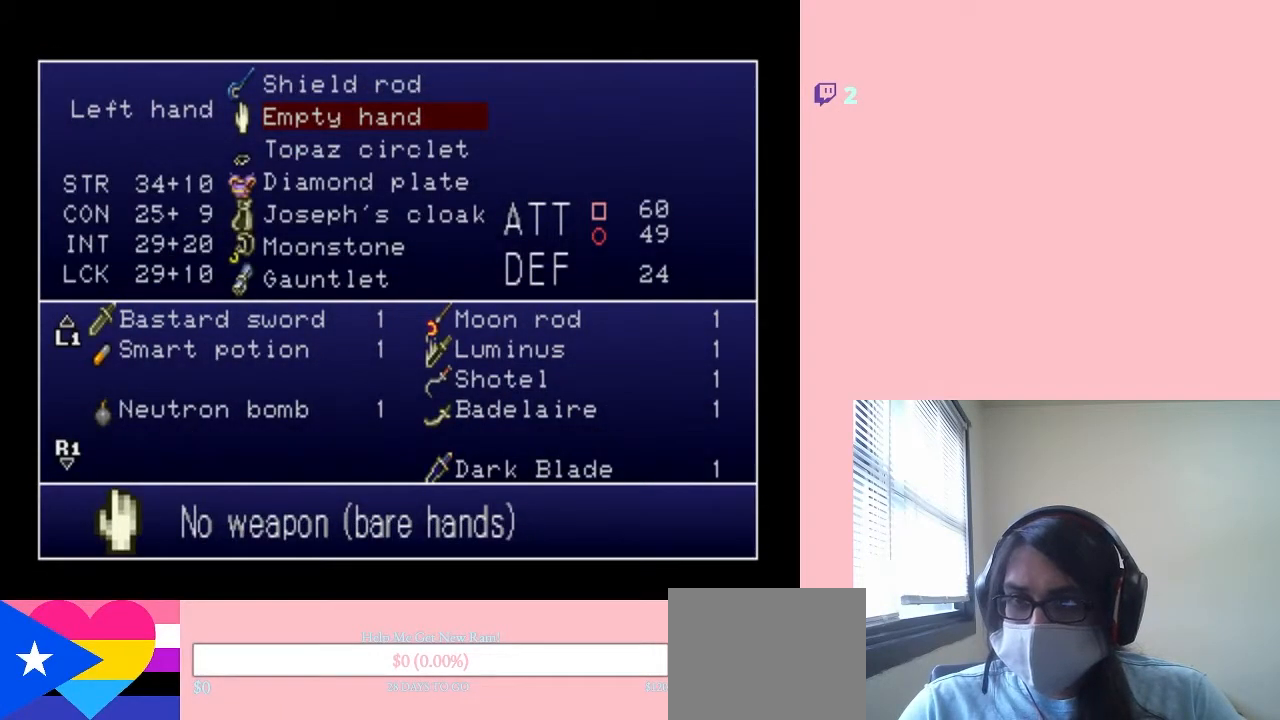
{"buttons": [], "left_stick": "center", "right_stick": "center", "events": [[133, "DPAD_RIGHT", "down"], [200, "DPAD_RIGHT", "up"]]}
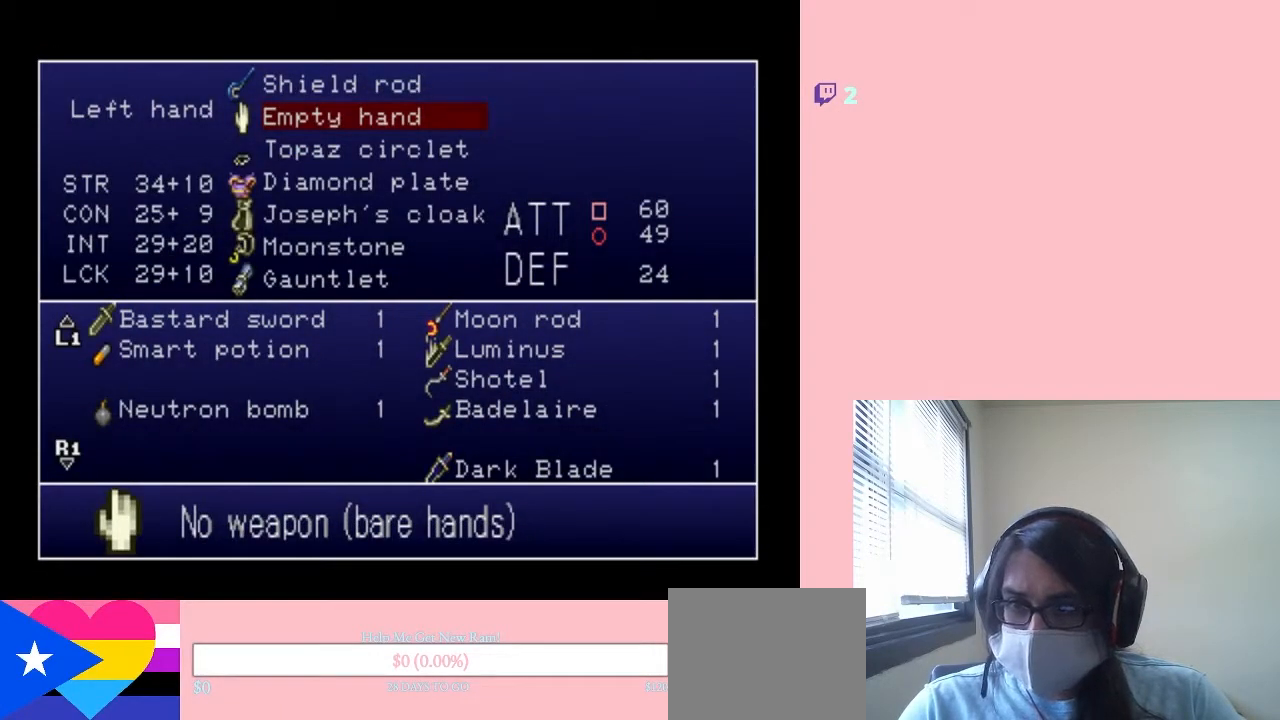
{"buttons": [], "left_stick": "center", "right_stick": "center", "events": [[150, "B", "down"], [250, "B", "up"], [333, "DPAD_UP", "down"], [467, "DPAD_UP", "up"]]}
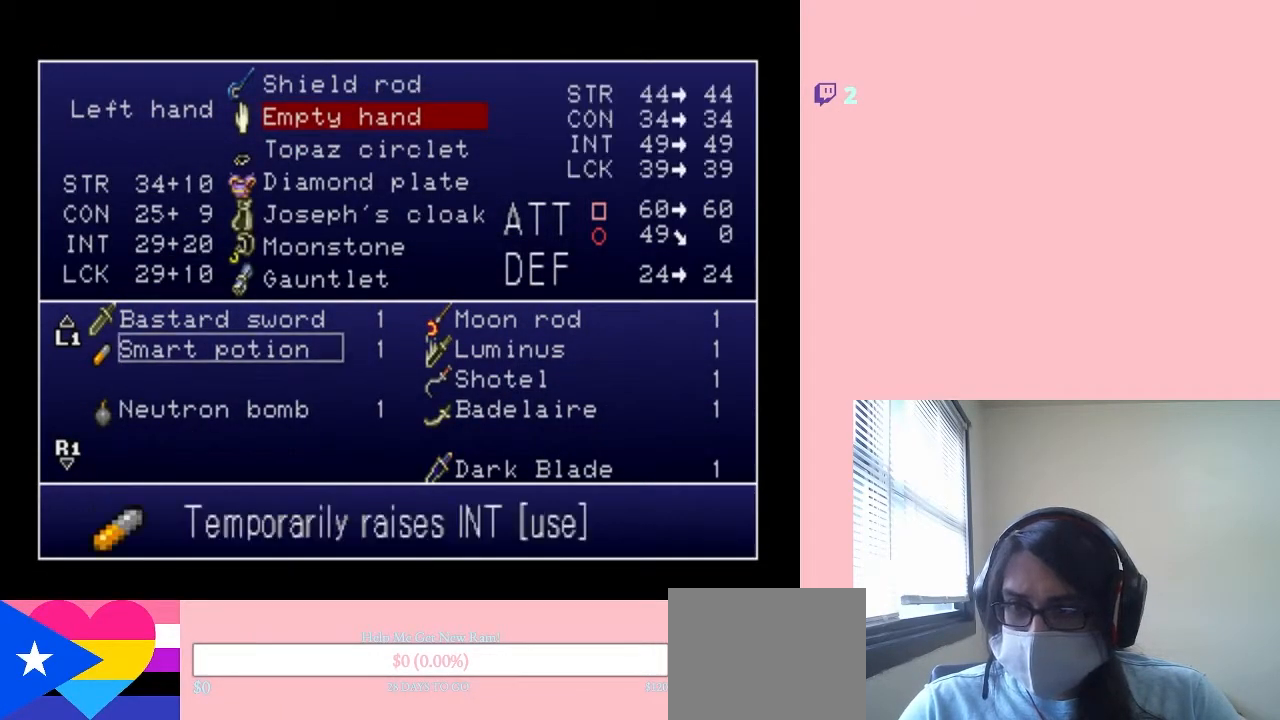
{"buttons": [], "left_stick": "center", "right_stick": "center", "events": [[167, "DPAD_UP", "down"], [283, "DPAD_UP", "up"], [400, "DPAD_UP", "down"], [500, "DPAD_UP", "up"]]}
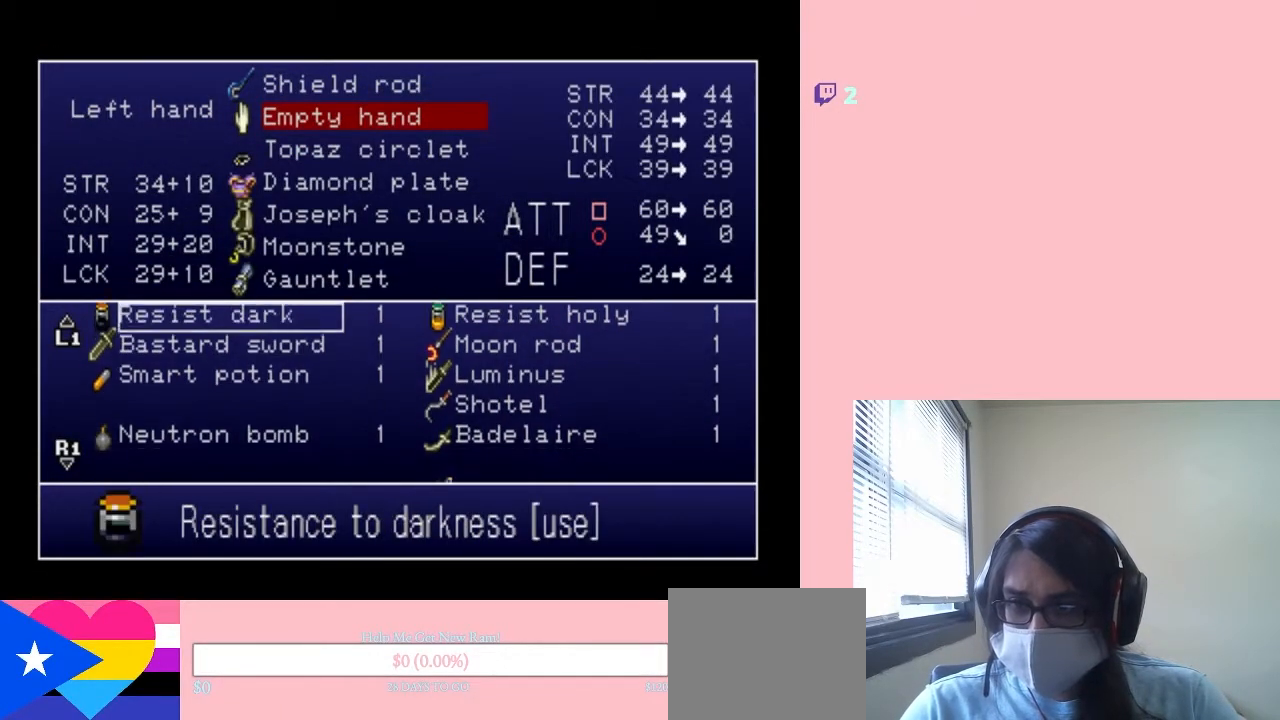
{"buttons": [], "left_stick": "center", "right_stick": "center", "events": [[333, "DPAD_DOWN", "down"], [467, "DPAD_DOWN", "up"]]}
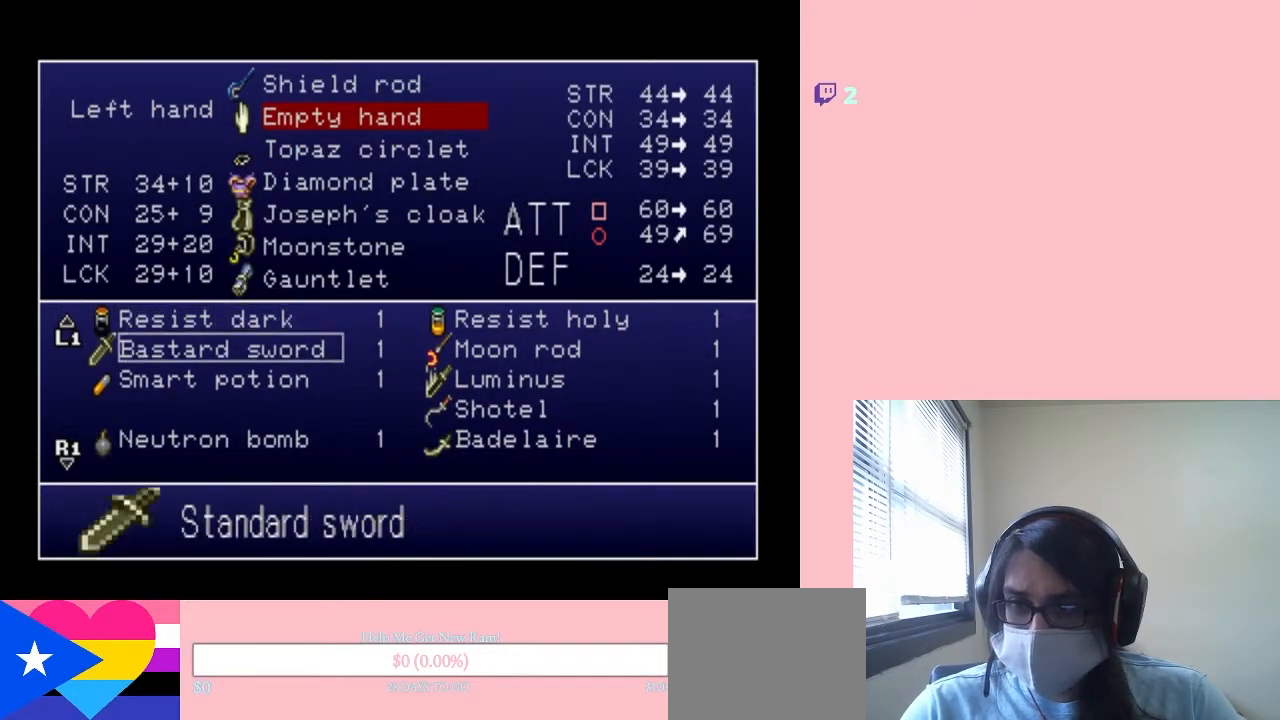
{"buttons": ["DPAD_UP"], "left_stick": "center", "right_stick": "center", "events": [[250, "DPAD_UP", "down"], [350, "DPAD_UP", "up"], [467, "DPAD_UP", "down"]]}
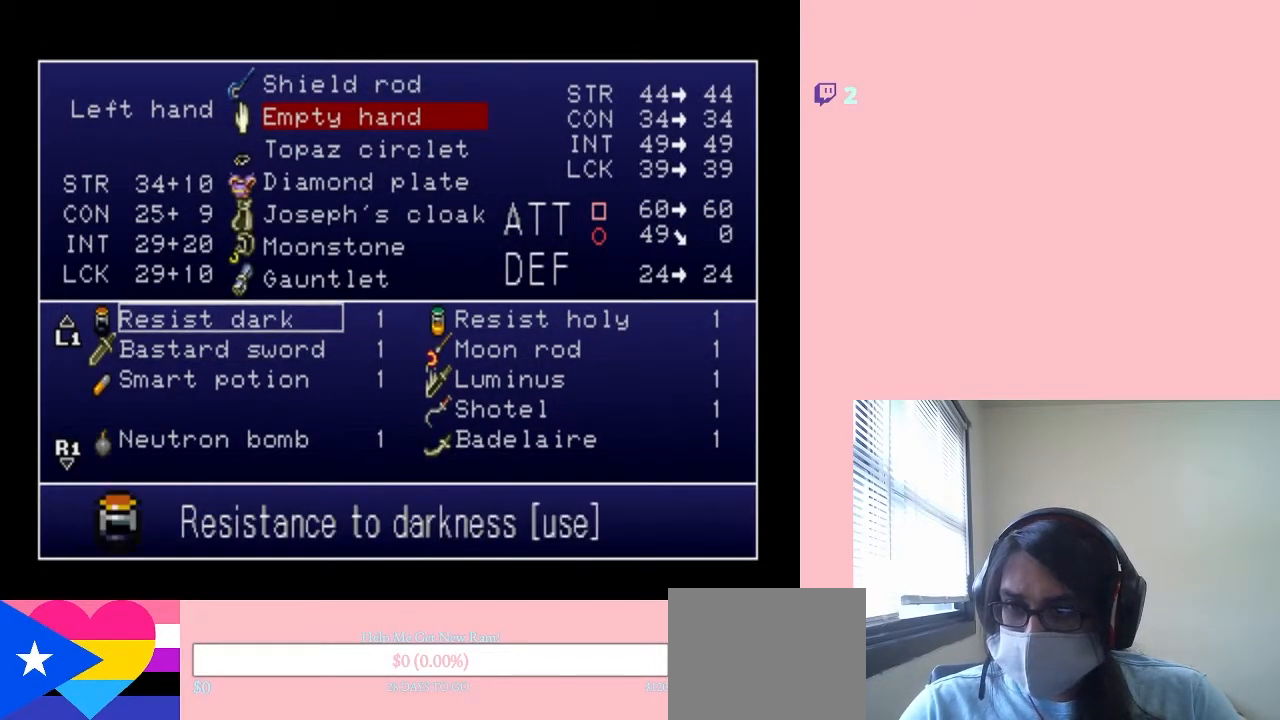
{"buttons": [], "left_stick": "center", "right_stick": "center", "events": [[33, "DPAD_UP", "up"], [283, "DPAD_RIGHT", "down"], [400, "DPAD_RIGHT", "up"]]}
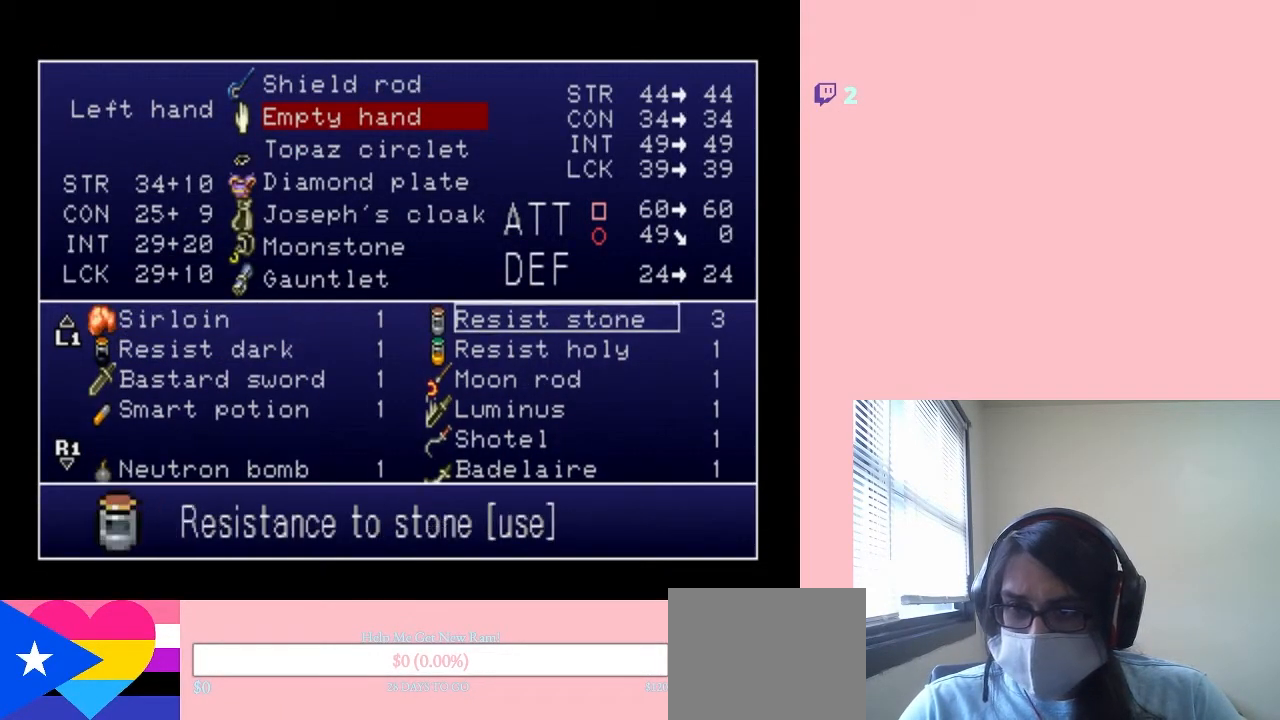
{"buttons": ["DPAD_UP"], "left_stick": "center", "right_stick": "center", "events": [[33, "DPAD_UP", "down"], [100, "DPAD_UP", "up"], [467, "DPAD_UP", "down"]]}
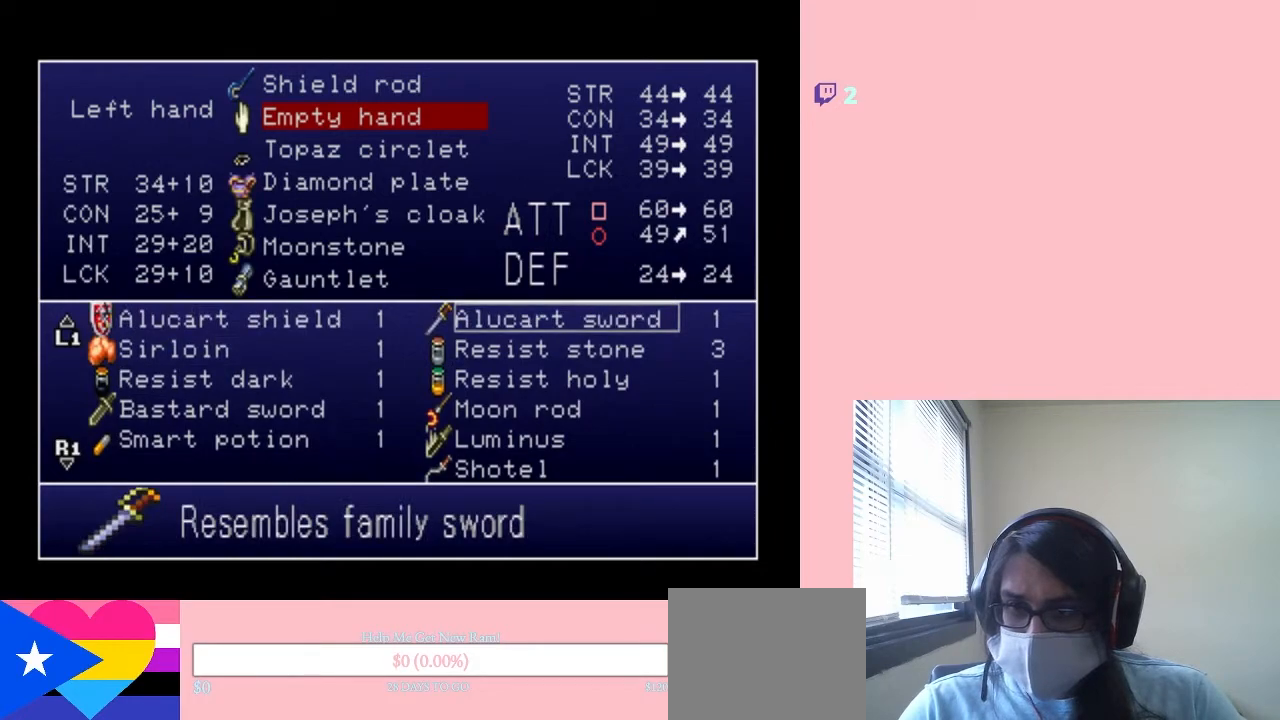
{"buttons": [], "left_stick": "center", "right_stick": "center", "events": [[67, "DPAD_UP", "up"], [217, "DPAD_UP", "down"], [300, "DPAD_UP", "up"]]}
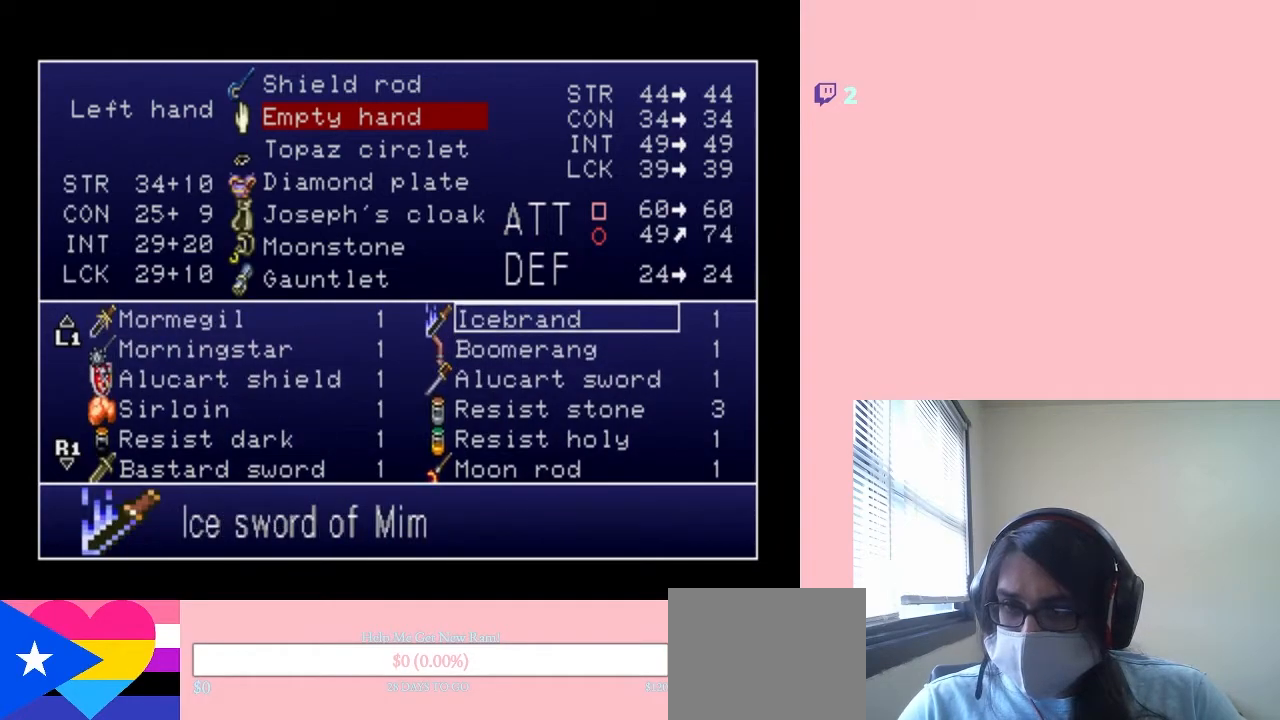
{"buttons": [], "left_stick": "center", "right_stick": "center", "events": [[350, "DPAD_LEFT", "down"], [433, "DPAD_LEFT", "up"]]}
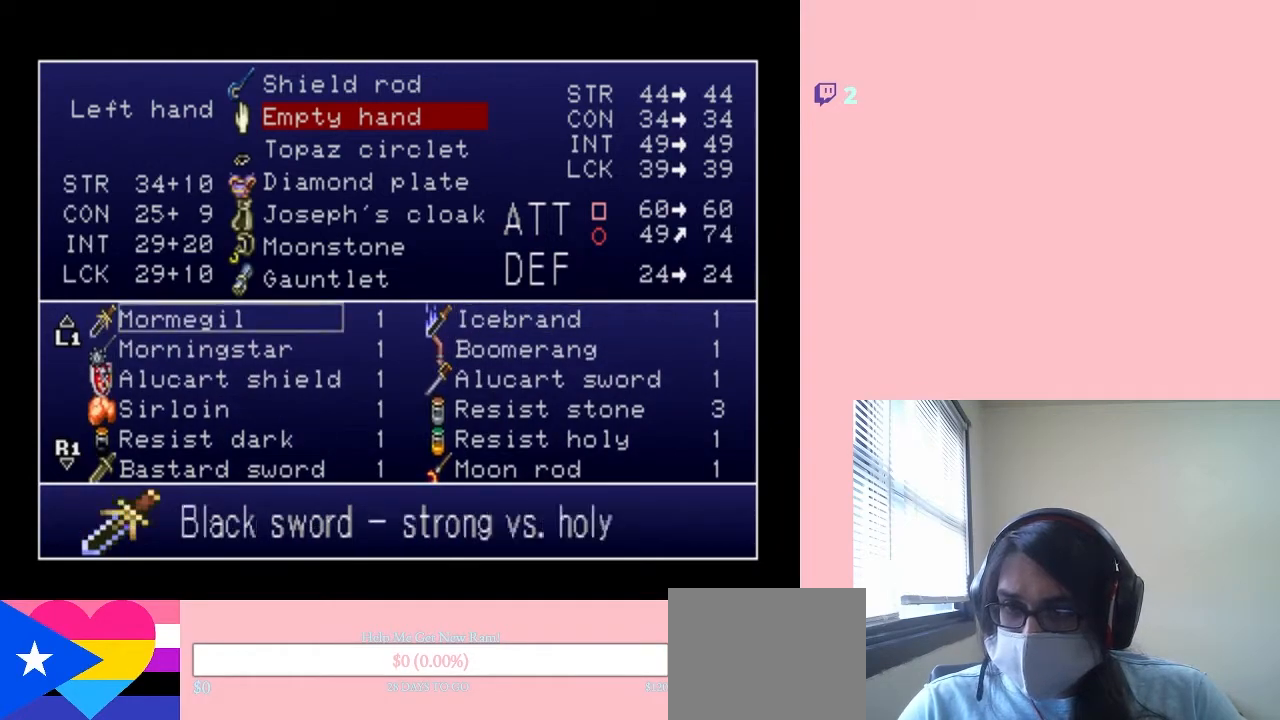
{"buttons": [], "left_stick": "center", "right_stick": "center", "events": [[33, "DPAD_UP", "down"], [150, "DPAD_UP", "up"], [400, "DPAD_RIGHT", "down"], [500, "DPAD_RIGHT", "up"]]}
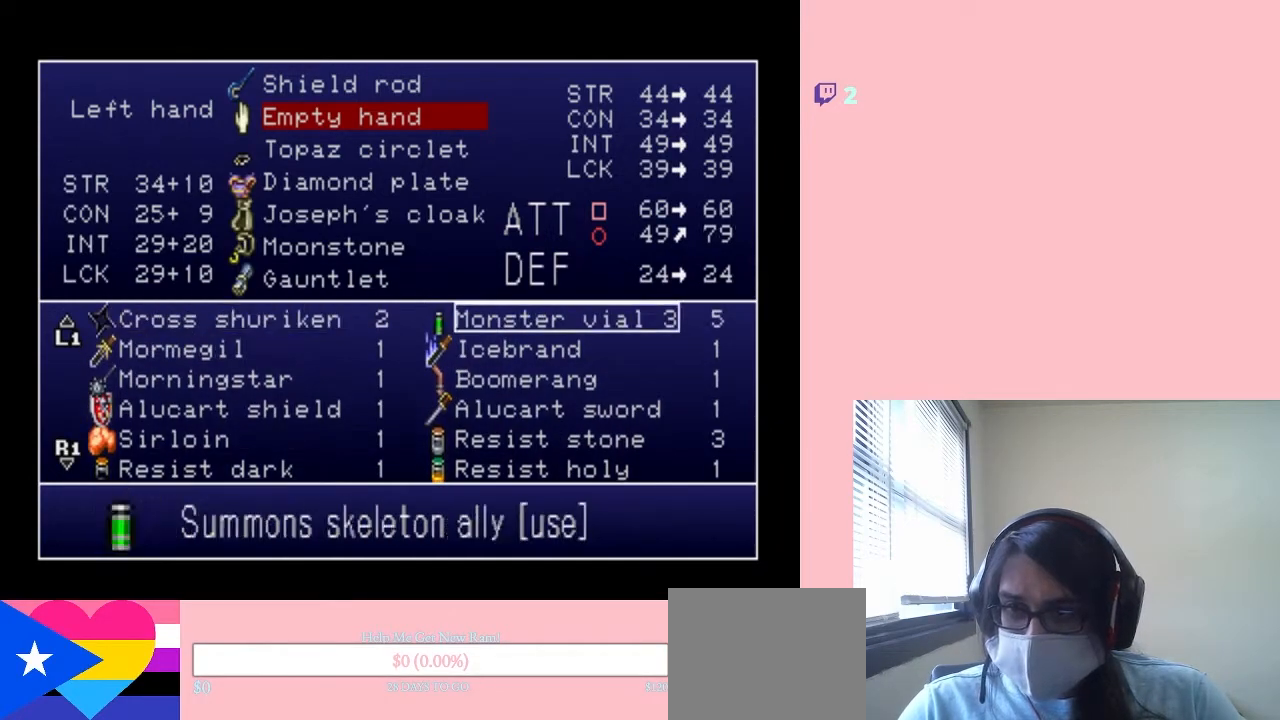
{"buttons": [], "left_stick": "center", "right_stick": "center", "events": [[133, "DPAD_UP", "down"], [217, "DPAD_UP", "up"]]}
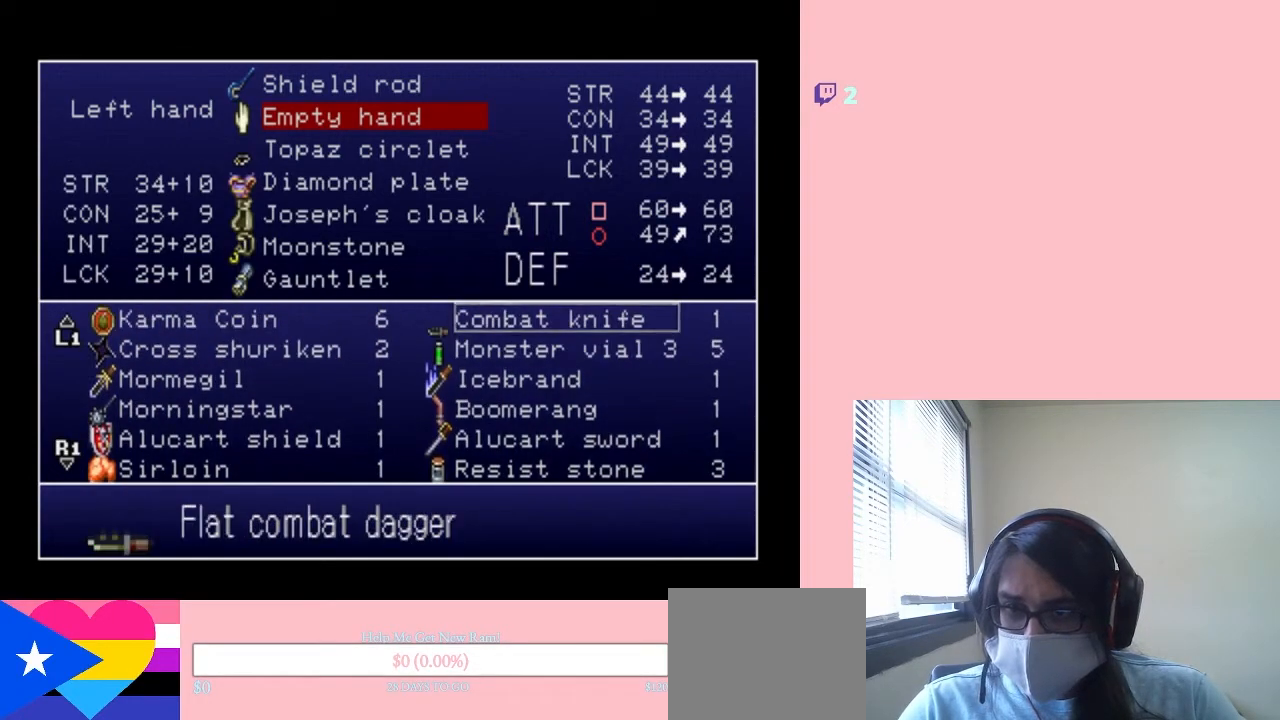
{"buttons": [], "left_stick": "center", "right_stick": "center", "events": [[17, "DPAD_DOWN", "down"], [100, "DPAD_DOWN", "up"]]}
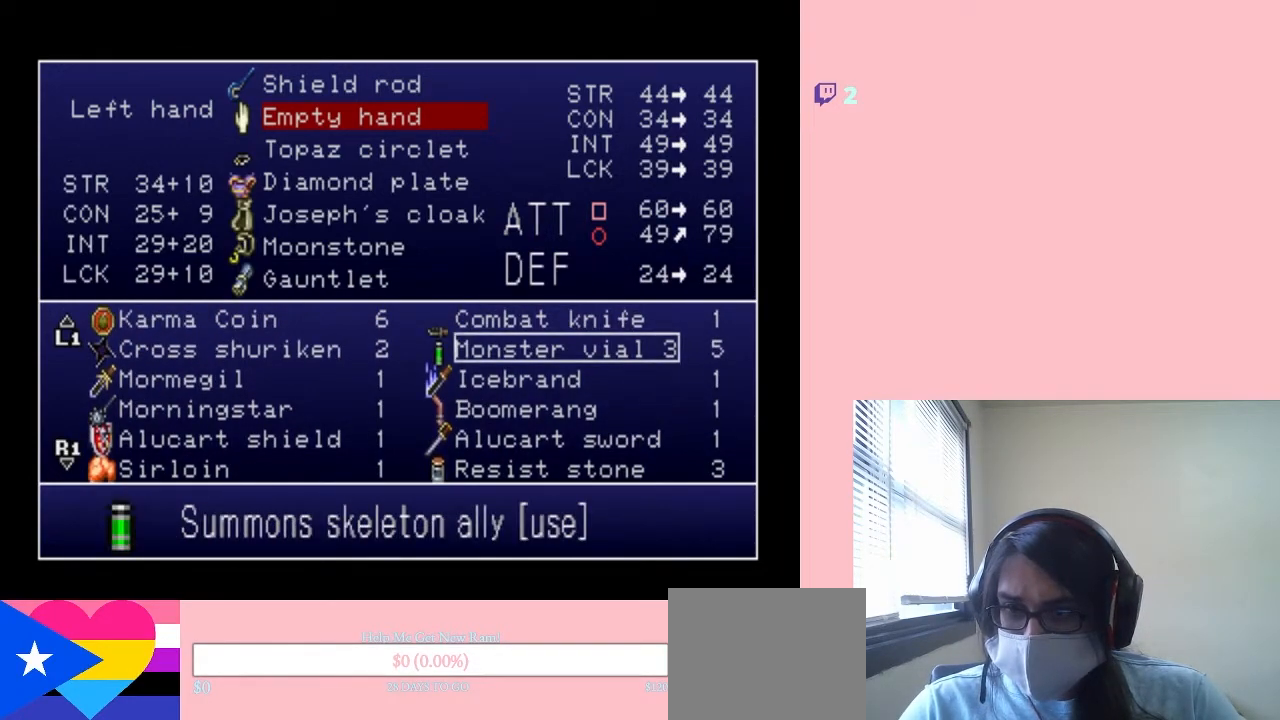
{"buttons": [], "left_stick": "center", "right_stick": "center", "events": [[233, "DPAD_LEFT", "down"], [350, "DPAD_LEFT", "up"]]}
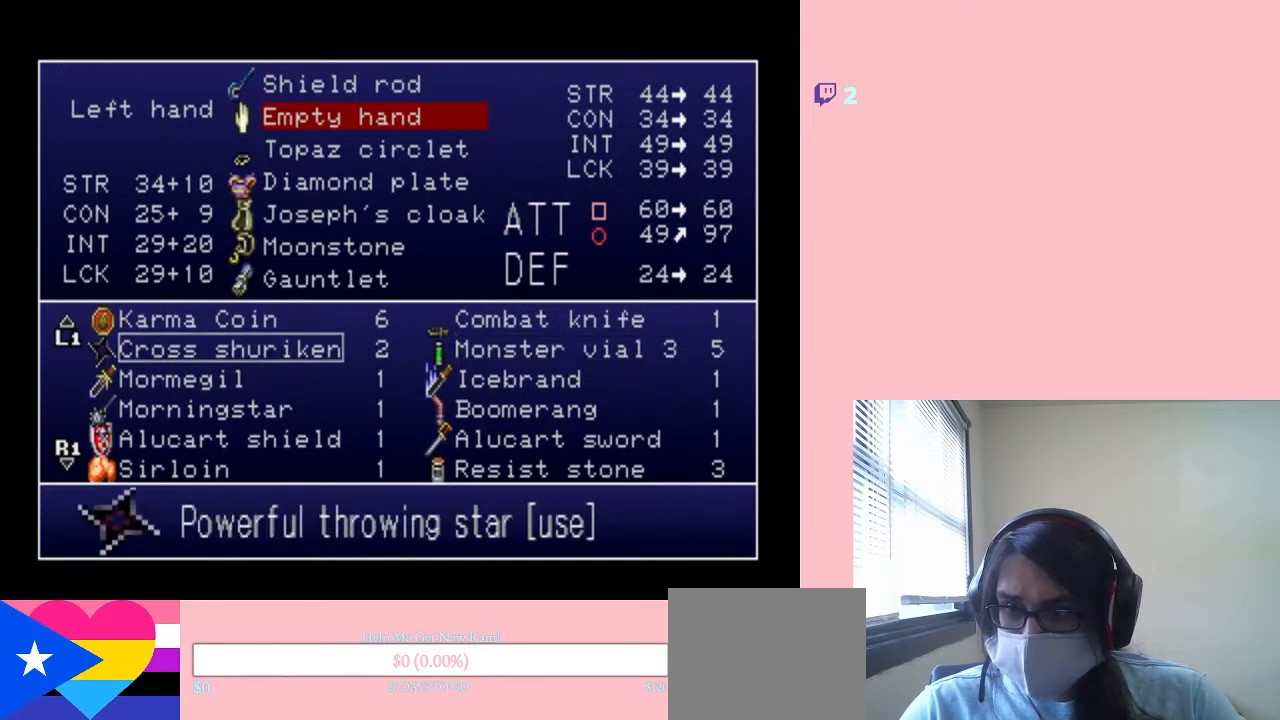
{"buttons": ["DPAD_UP"], "left_stick": "center", "right_stick": "center", "events": [[450, "DPAD_UP", "down"]]}
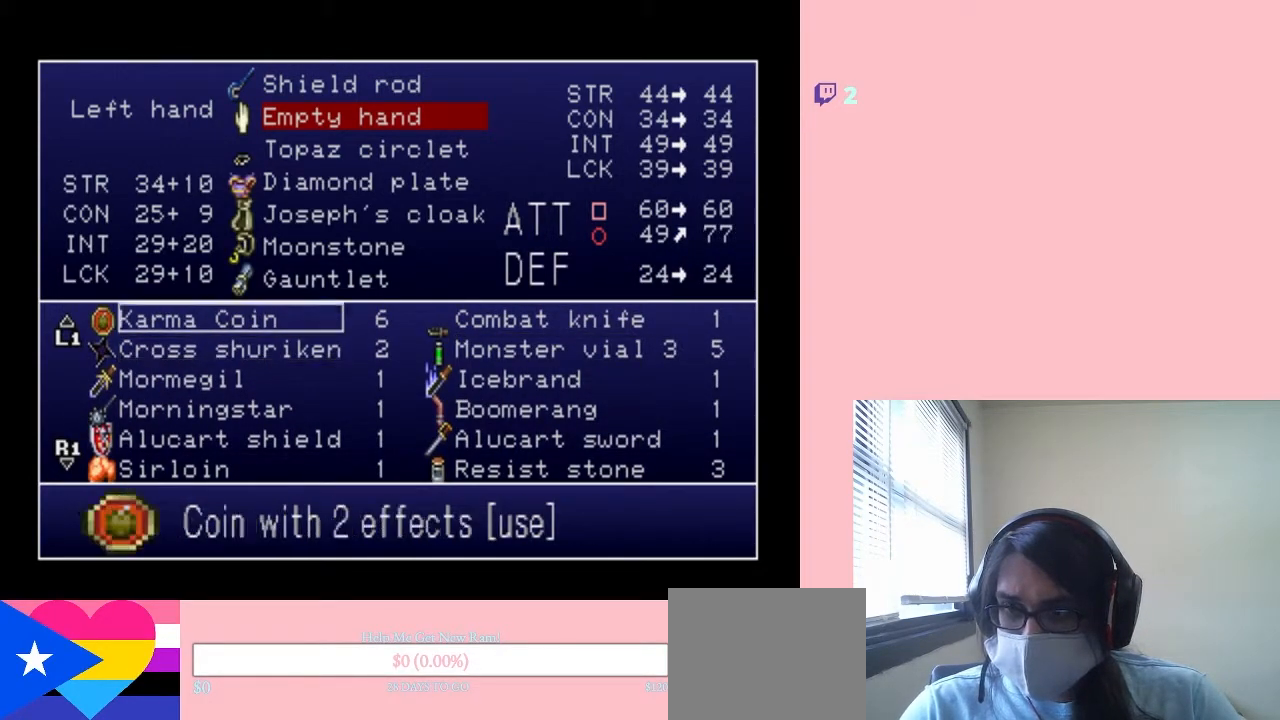
{"buttons": [], "left_stick": "center", "right_stick": "center", "events": [[17, "DPAD_UP", "up"], [333, "DPAD_DOWN", "down"], [417, "DPAD_DOWN", "up"]]}
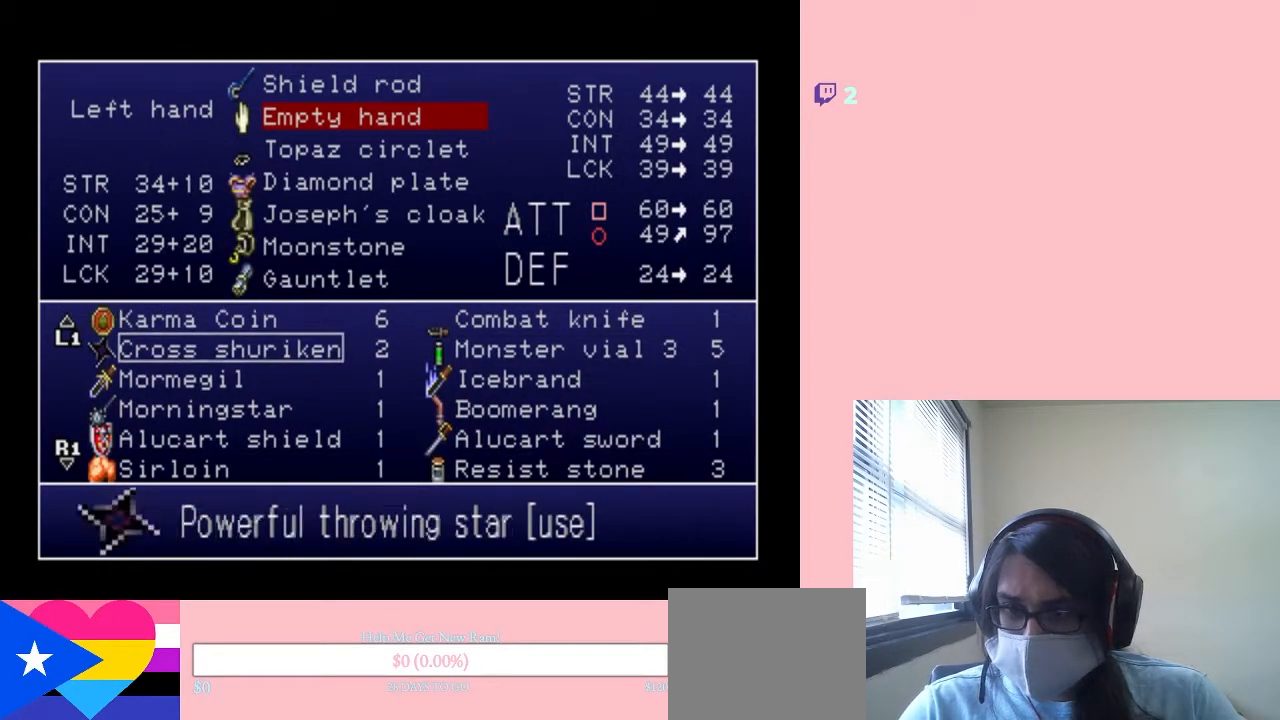
{"buttons": ["DPAD_UP"], "left_stick": "center", "right_stick": "center", "events": [[467, "DPAD_UP", "down"]]}
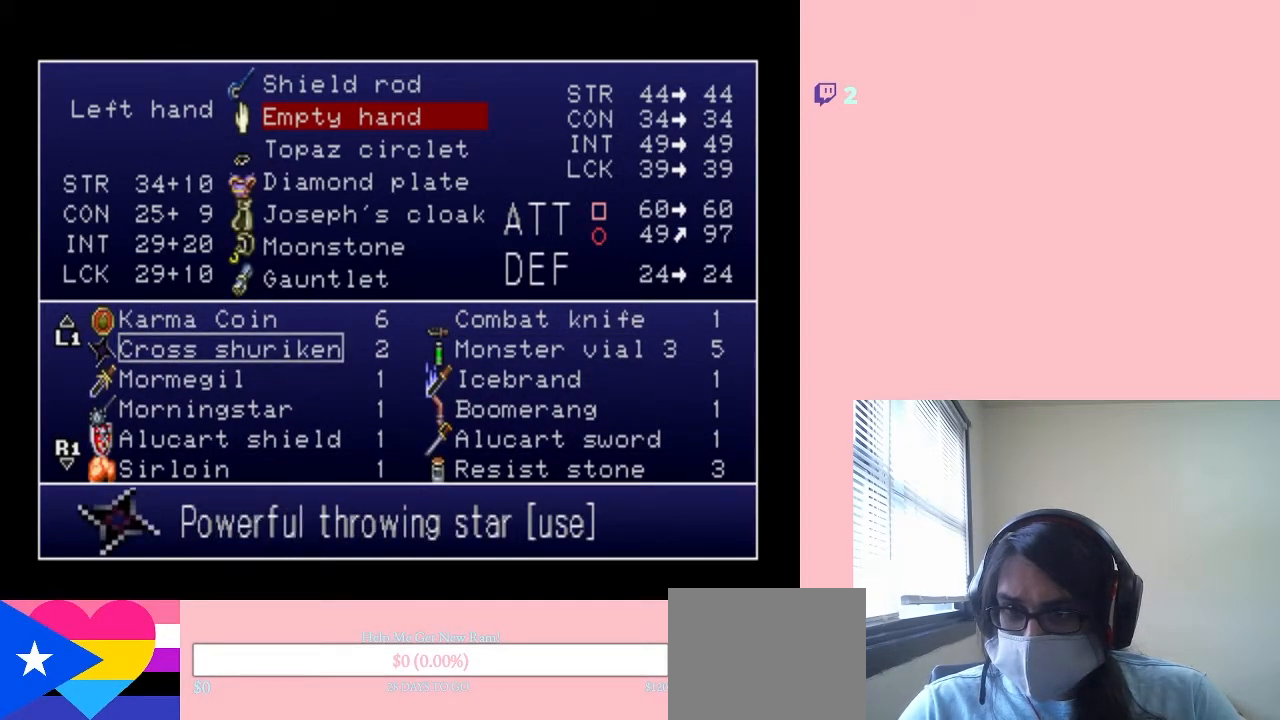
{"buttons": [], "left_stick": "center", "right_stick": "center", "events": [[67, "DPAD_UP", "up"]]}
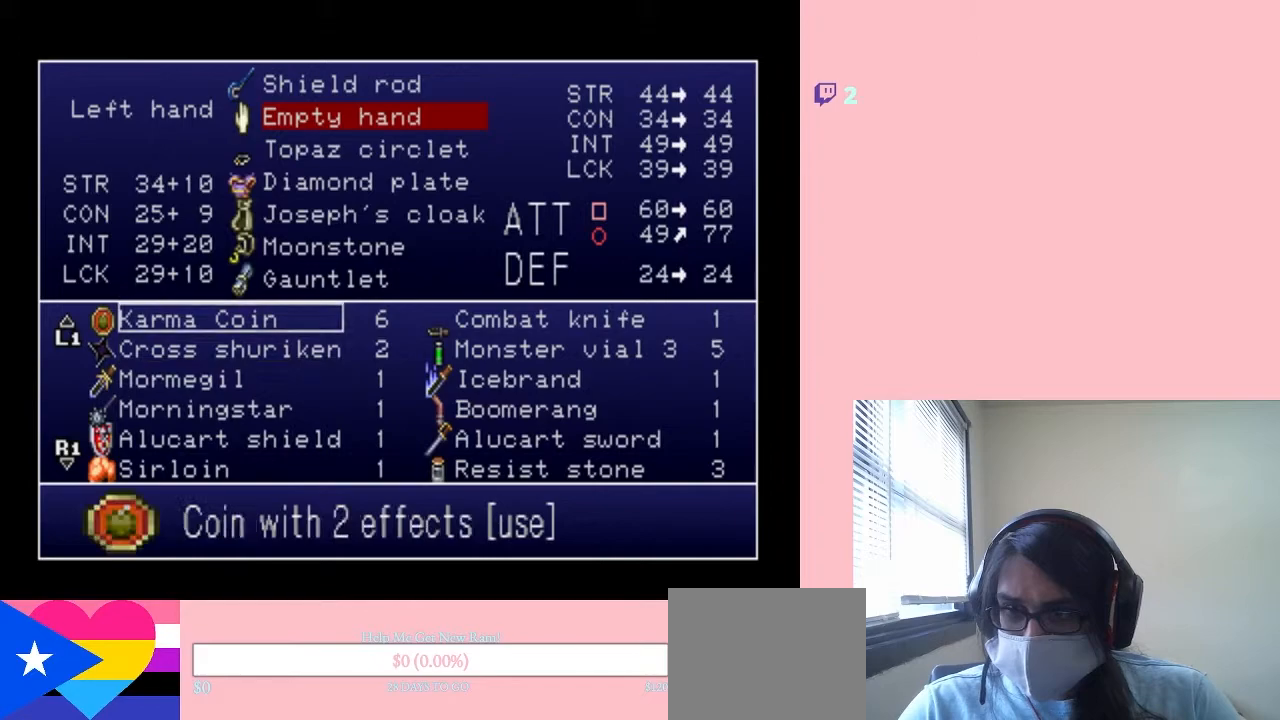
{"buttons": ["DPAD_UP"], "left_stick": "center", "right_stick": "center", "events": [[150, "DPAD_RIGHT", "down"], [283, "DPAD_RIGHT", "up"], [417, "DPAD_UP", "down"]]}
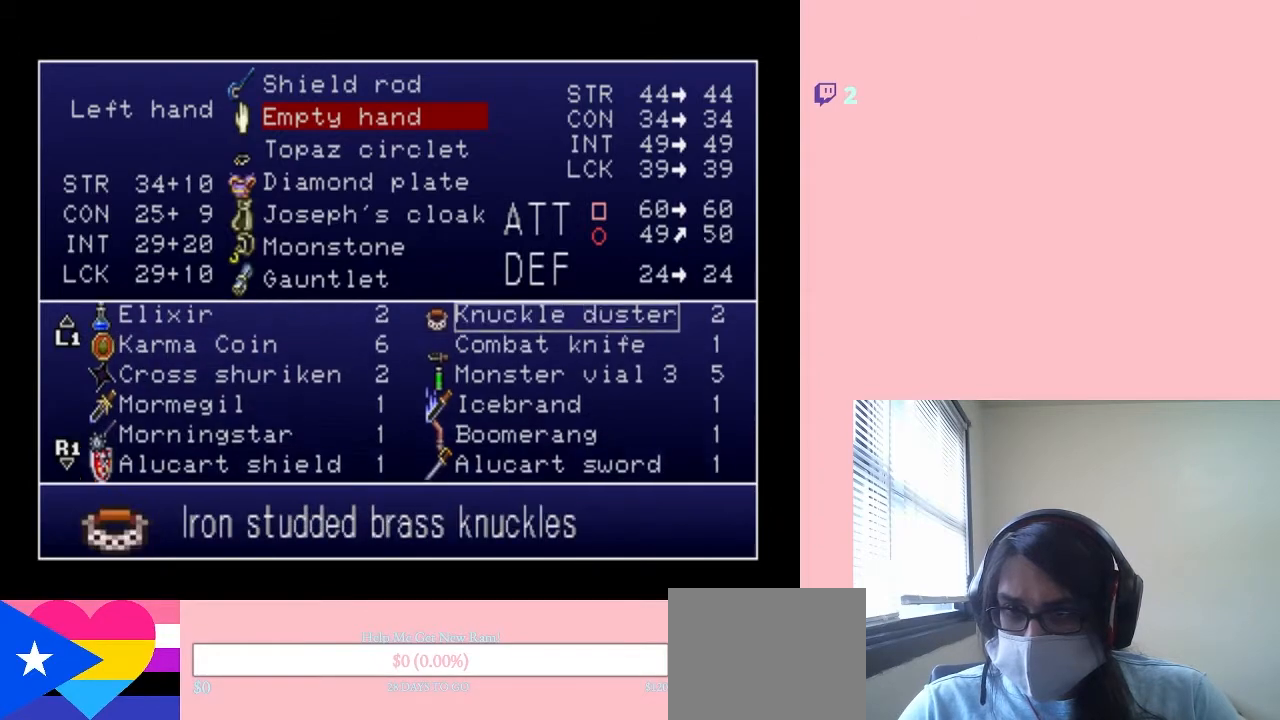
{"buttons": [], "left_stick": "center", "right_stick": "center", "events": [[33, "DPAD_UP", "up"]]}
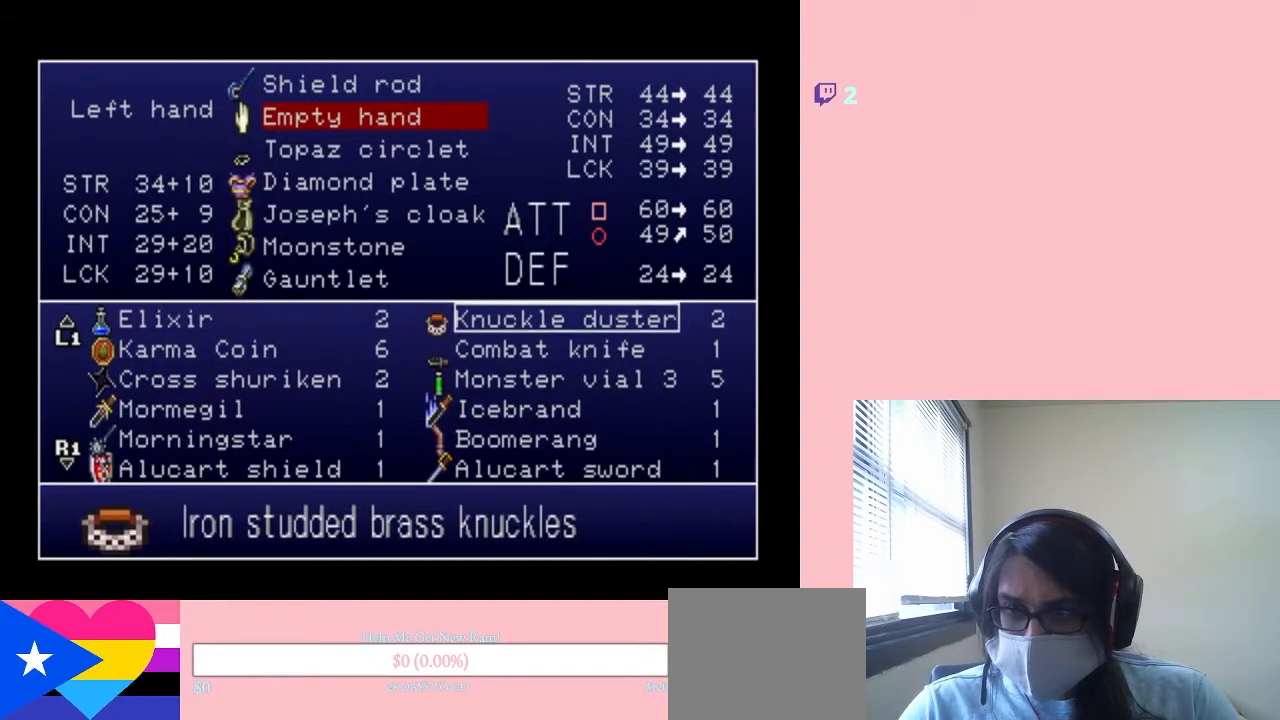
{"buttons": [], "left_stick": "center", "right_stick": "center", "events": [[150, "DPAD_DOWN", "down"], [250, "DPAD_DOWN", "up"]]}
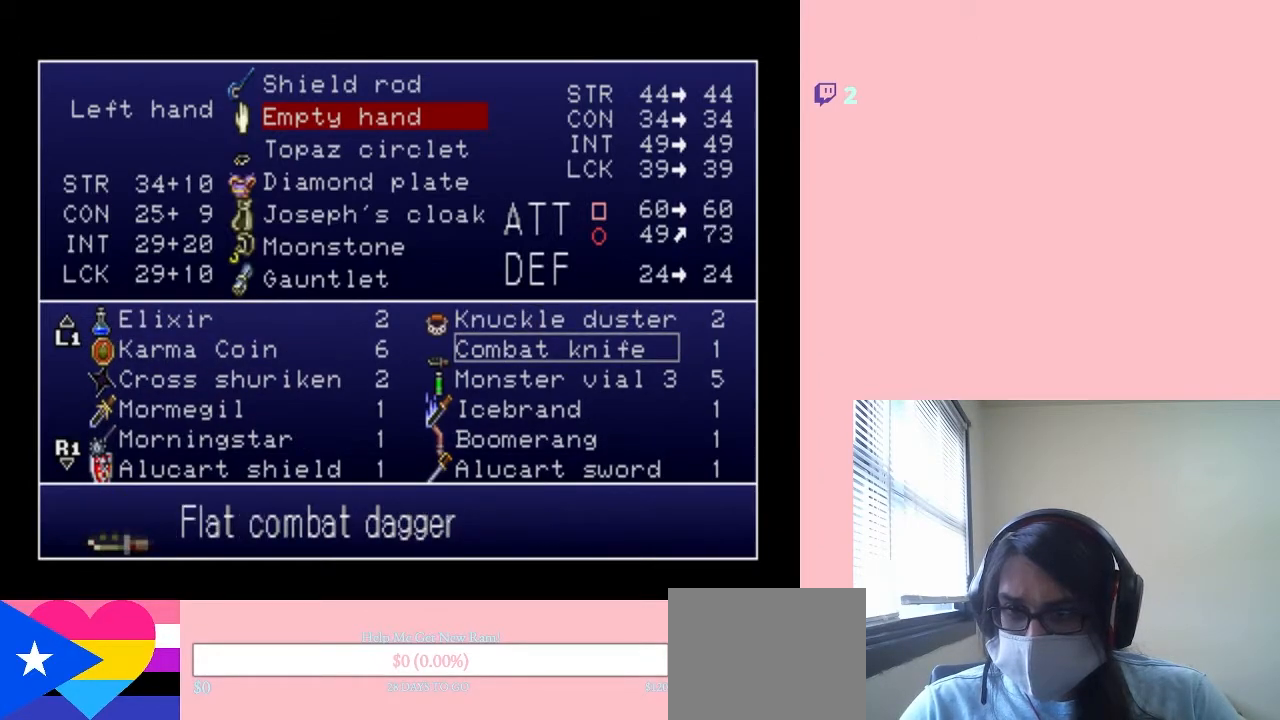
{"buttons": [], "left_stick": "center", "right_stick": "center", "events": [[183, "DPAD_UP", "down"], [283, "DPAD_UP", "up"]]}
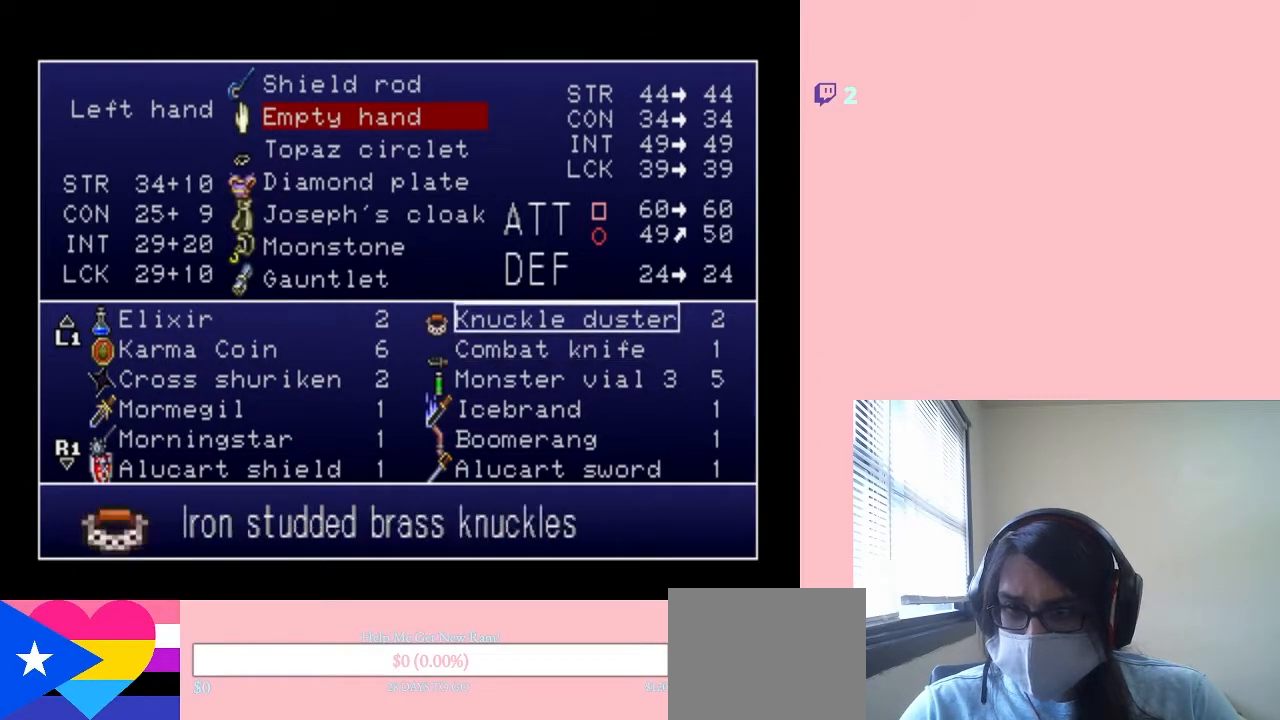
{"buttons": ["DPAD_UP"], "left_stick": "center", "right_stick": "center", "events": [[50, "DPAD_LEFT", "down"], [117, "DPAD_LEFT", "up"], [417, "DPAD_UP", "down"]]}
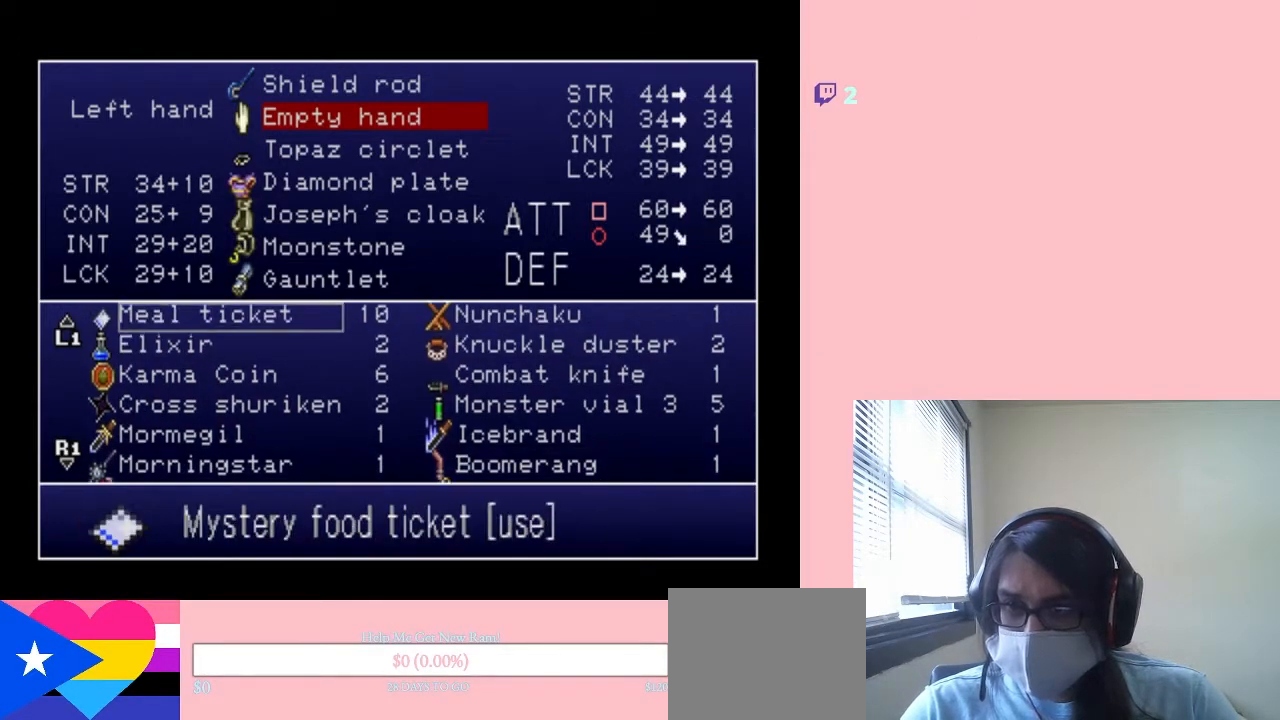
{"buttons": ["DPAD_UP"], "left_stick": "center", "right_stick": "center", "events": [[33, "DPAD_UP", "up"], [400, "DPAD_UP", "down"]]}
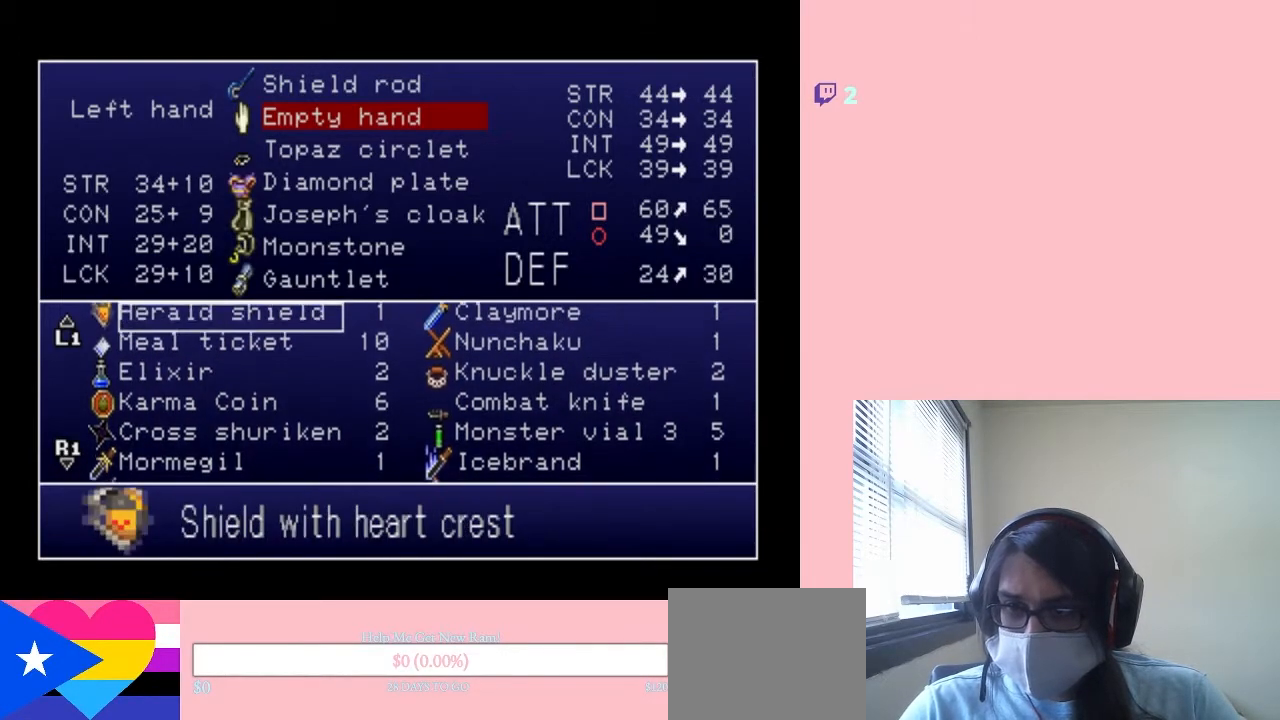
{"buttons": [], "left_stick": "center", "right_stick": "center", "events": [[17, "DPAD_UP", "up"], [167, "DPAD_RIGHT", "down"], [250, "DPAD_RIGHT", "up"], [417, "DPAD_UP", "down"], [500, "DPAD_UP", "up"]]}